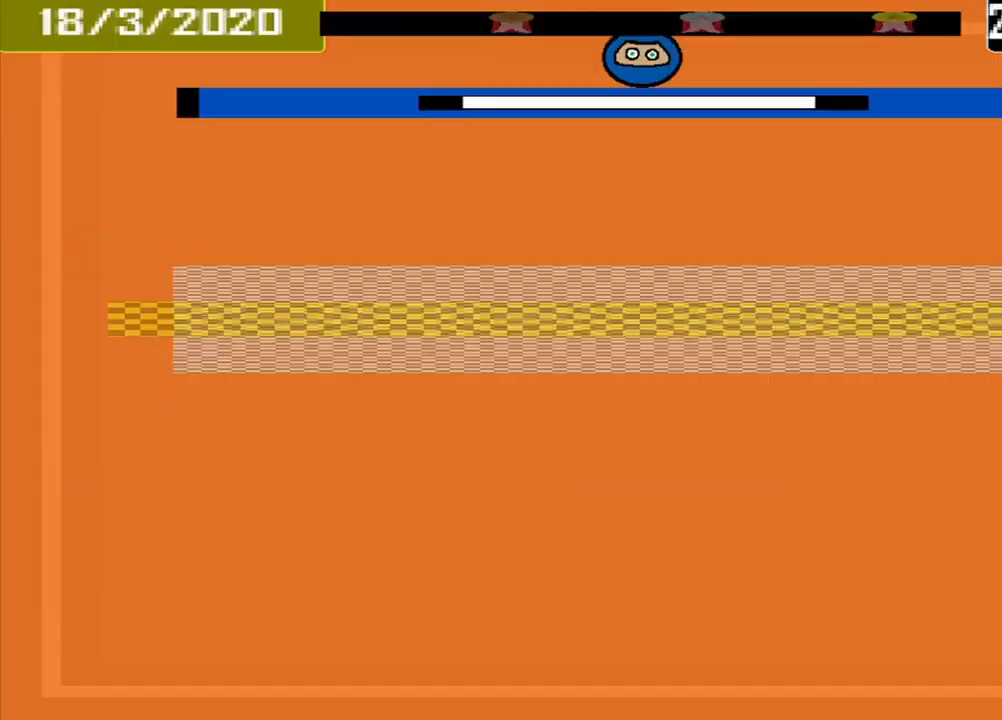
Gameplay with a controller (PlayStation layout); each line is a JSON object with the inputs held at the frame after it. "events" lists button and stick changes between this image and that frame as [ms after this image, input, new state], when the widget could be followed in between. Not read: L3 R3 left_stick right_stick.
{"buttons": [], "events": [[167, "DPAD_DOWN", "down"], [292, "DPAD_DOWN", "up"]]}
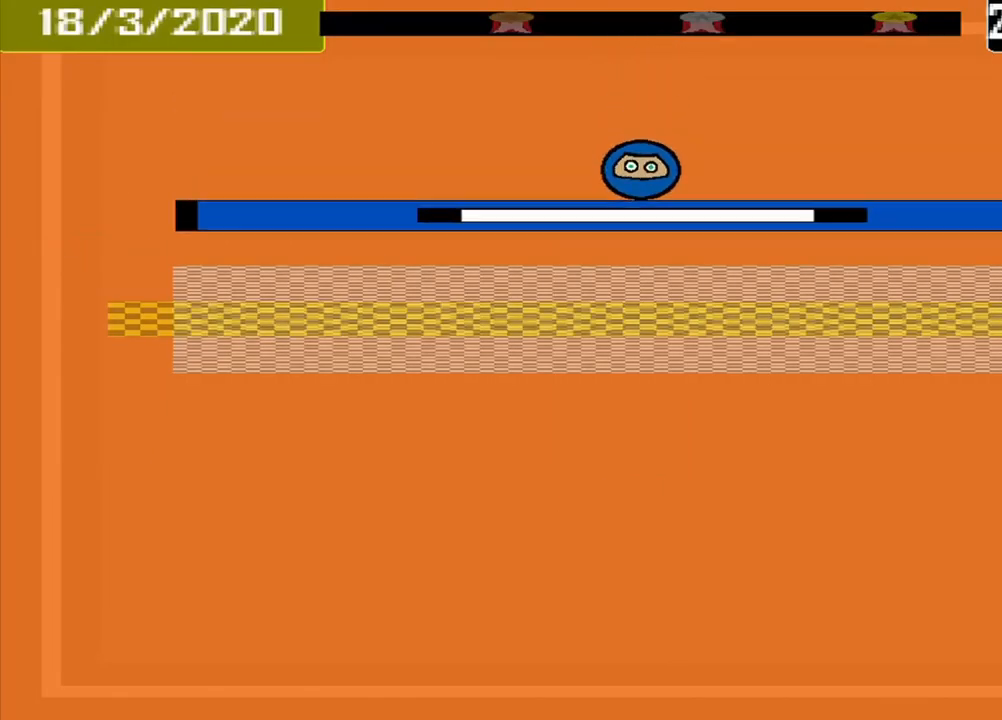
{"buttons": ["CROSS"], "events": [[459, "CROSS", "down"]]}
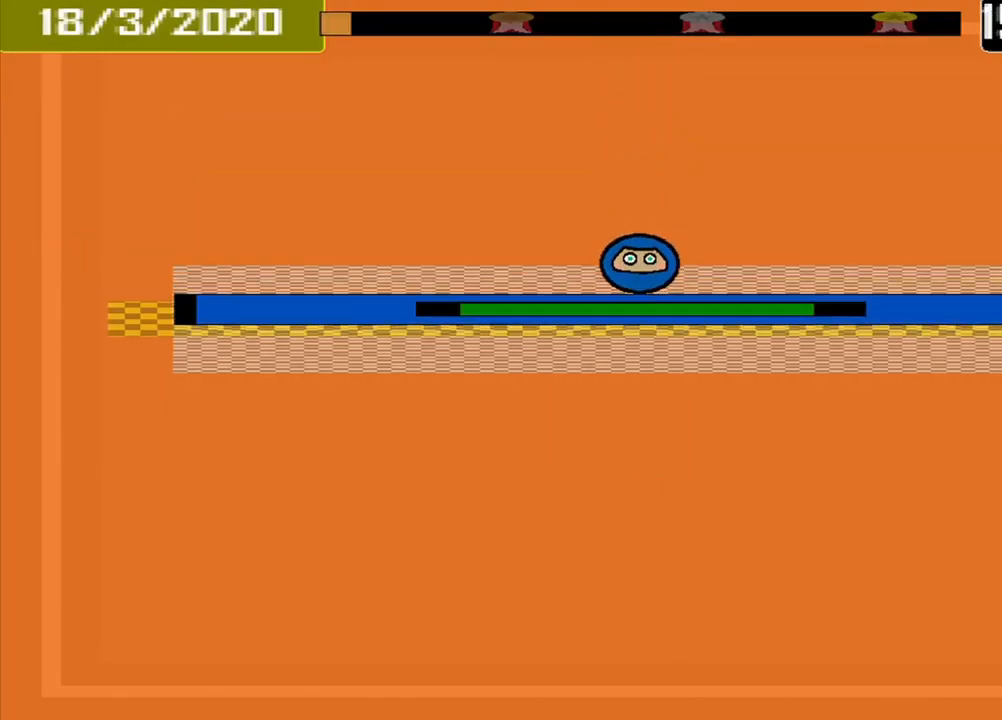
{"buttons": [], "events": [[84, "CROSS", "up"]]}
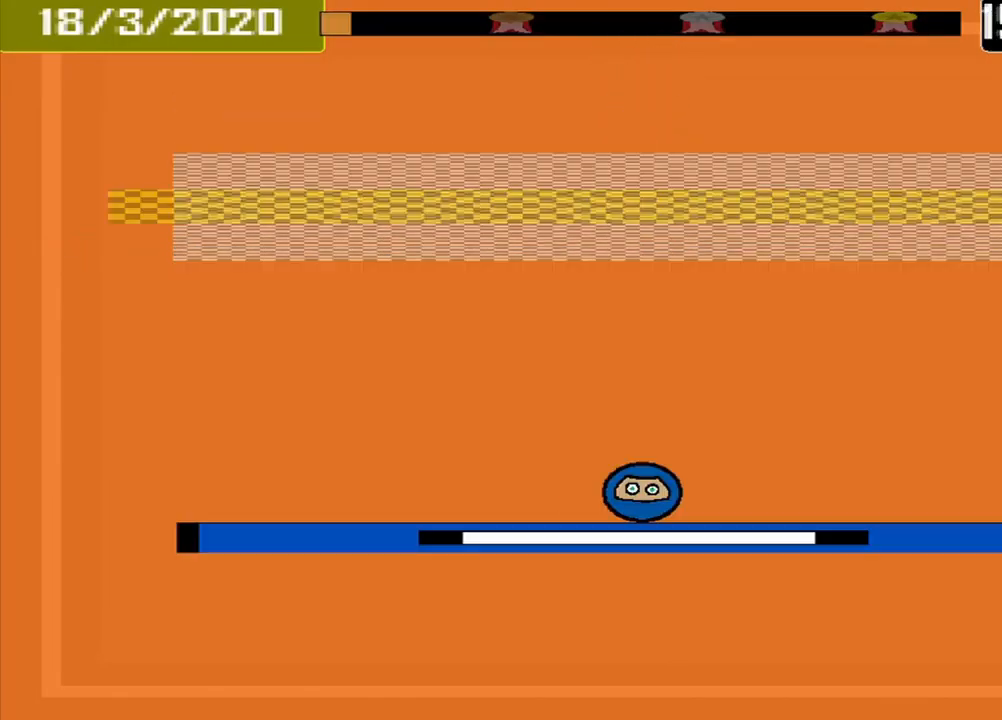
{"buttons": [], "events": []}
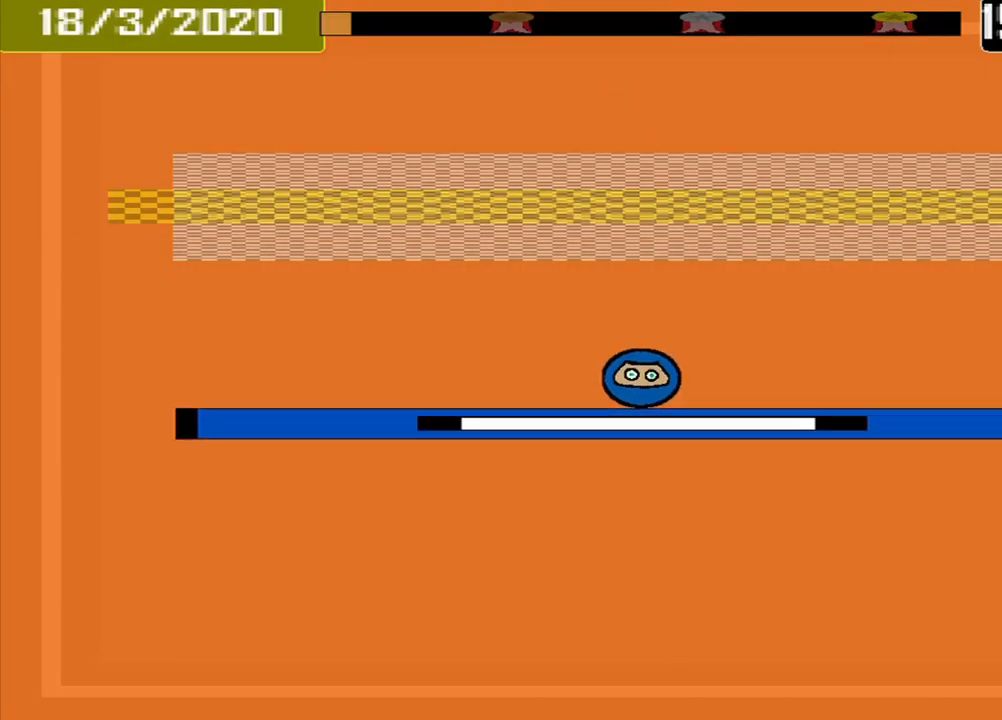
{"buttons": [], "events": []}
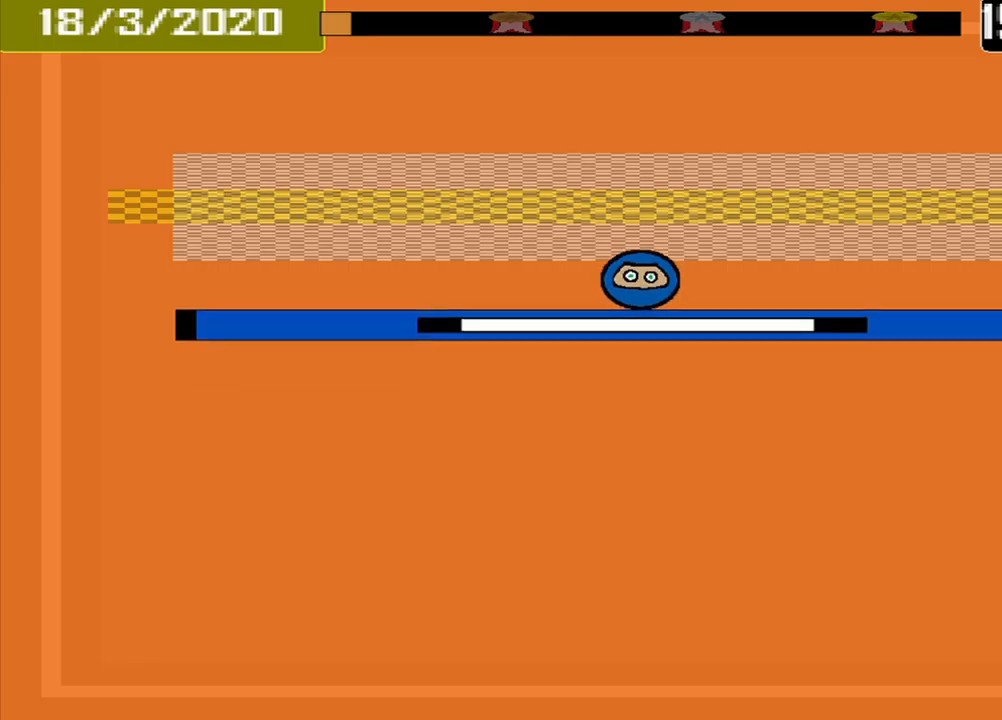
{"buttons": ["CROSS"], "events": [[459, "CROSS", "down"]]}
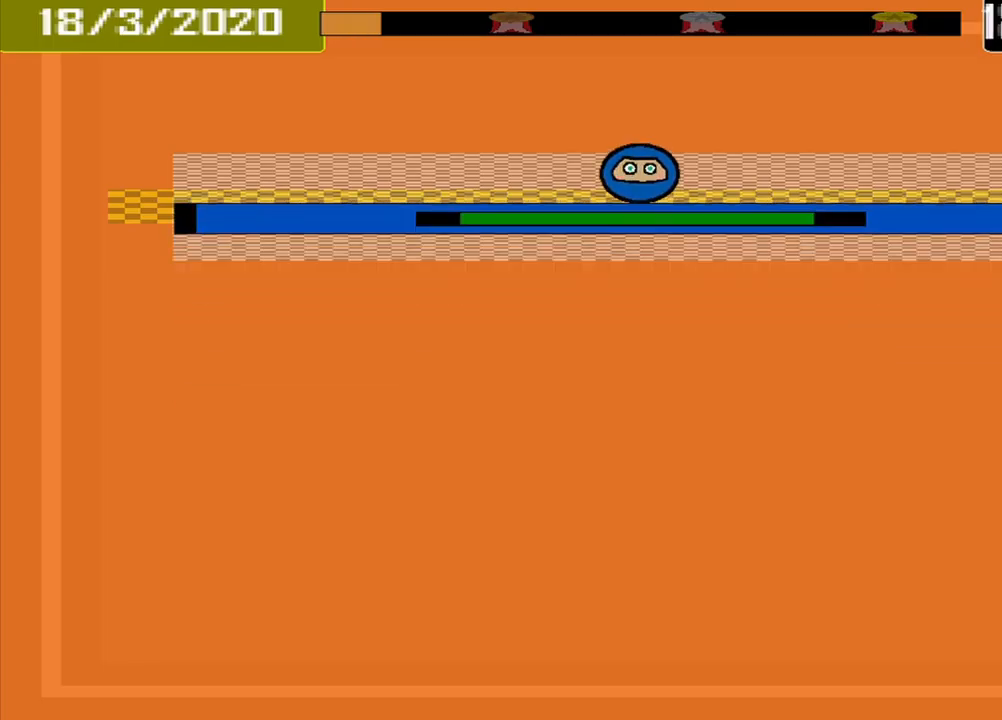
{"buttons": [], "events": [[42, "CROSS", "up"]]}
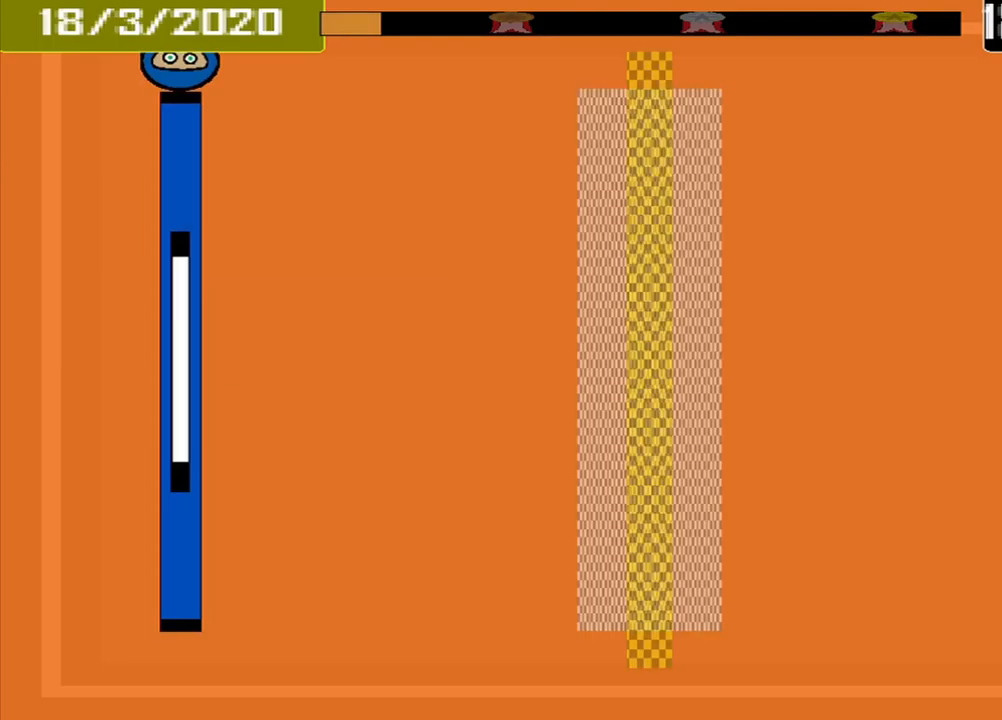
{"buttons": [], "events": []}
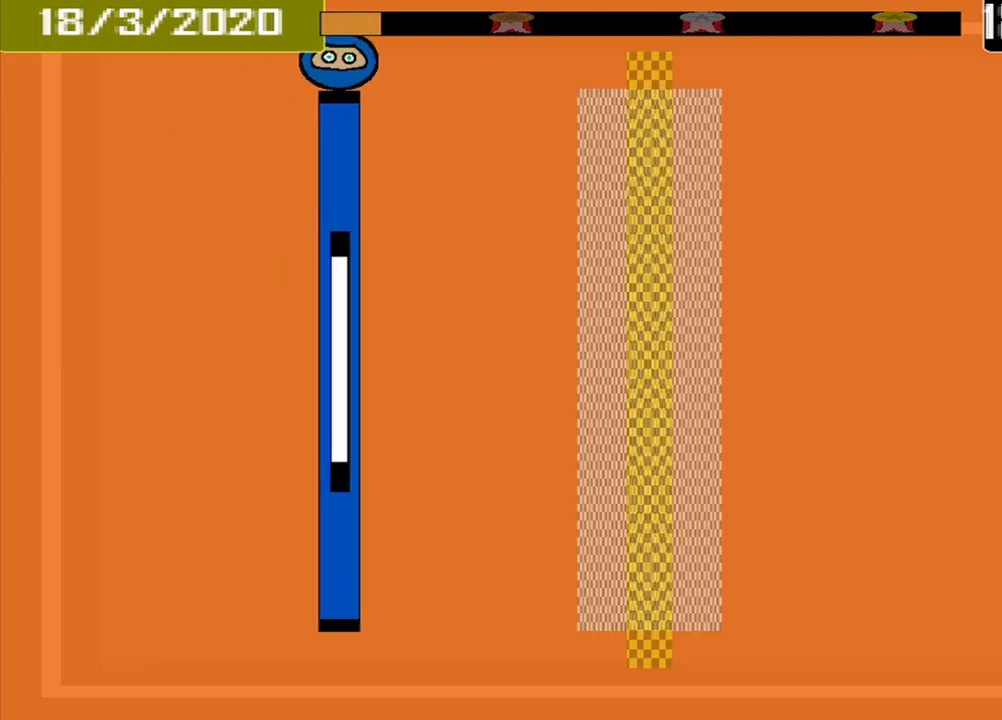
{"buttons": [], "events": []}
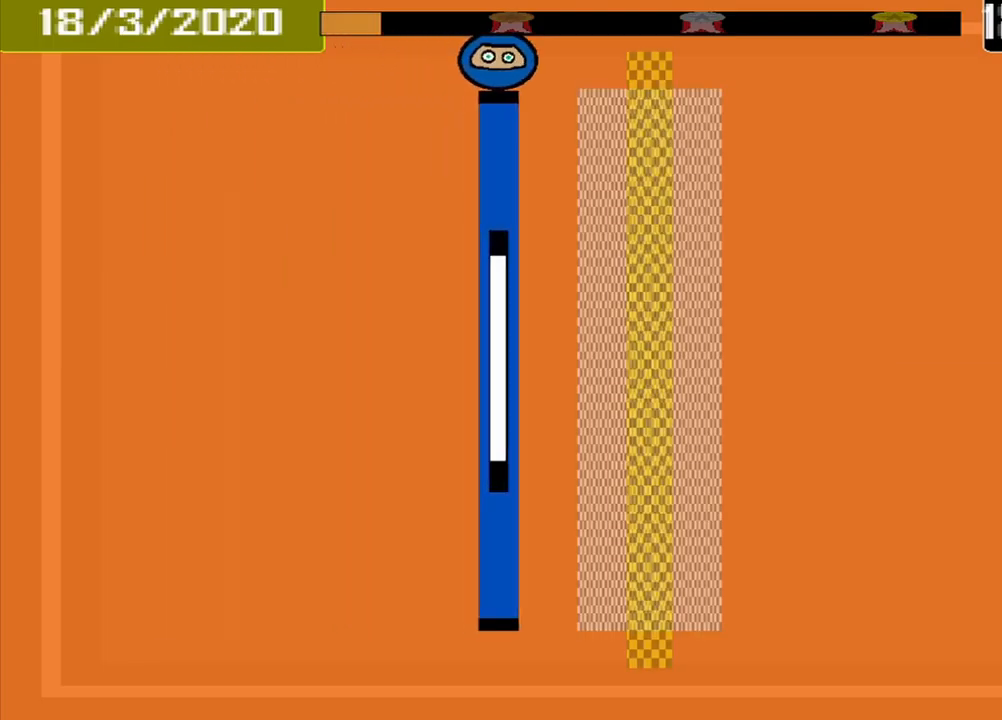
{"buttons": ["CROSS"], "events": [[459, "CROSS", "down"]]}
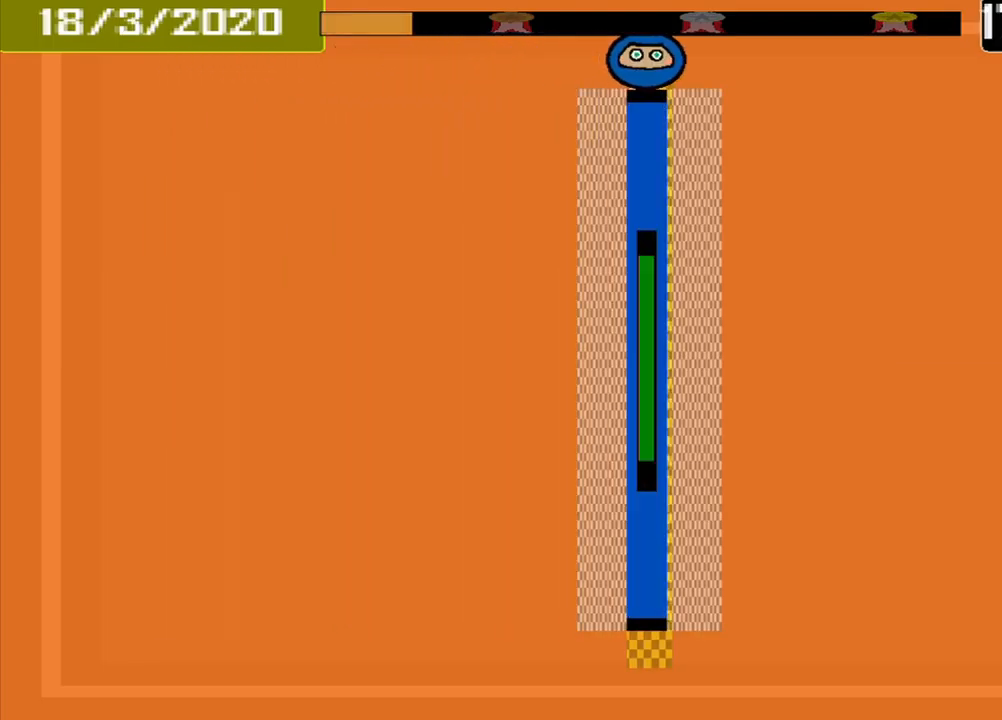
{"buttons": [], "events": [[84, "CROSS", "up"]]}
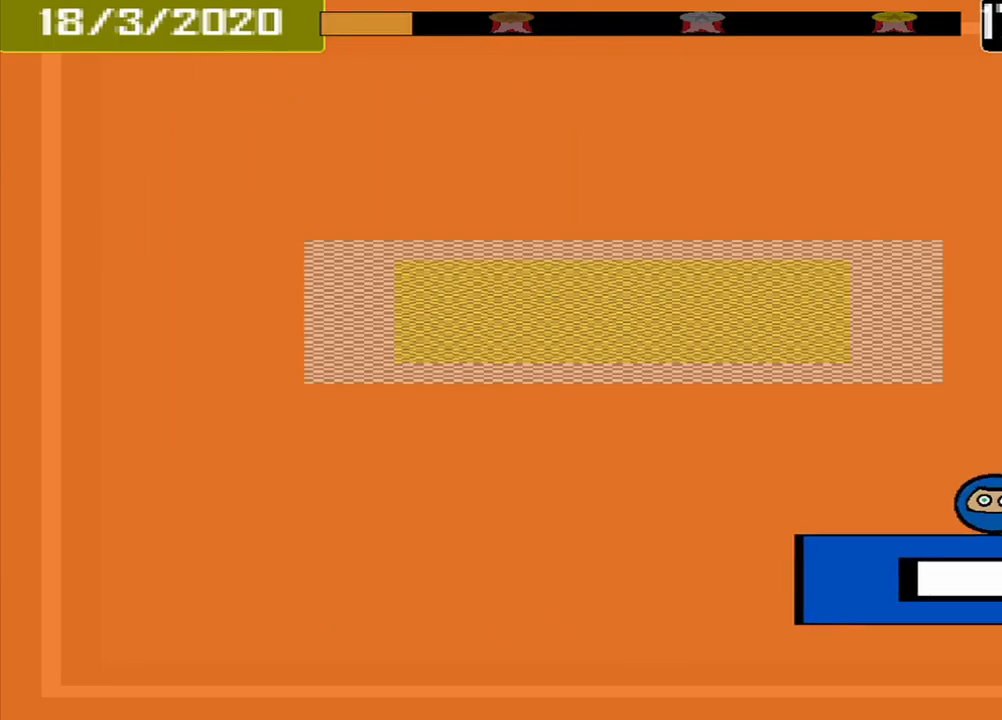
{"buttons": [], "events": []}
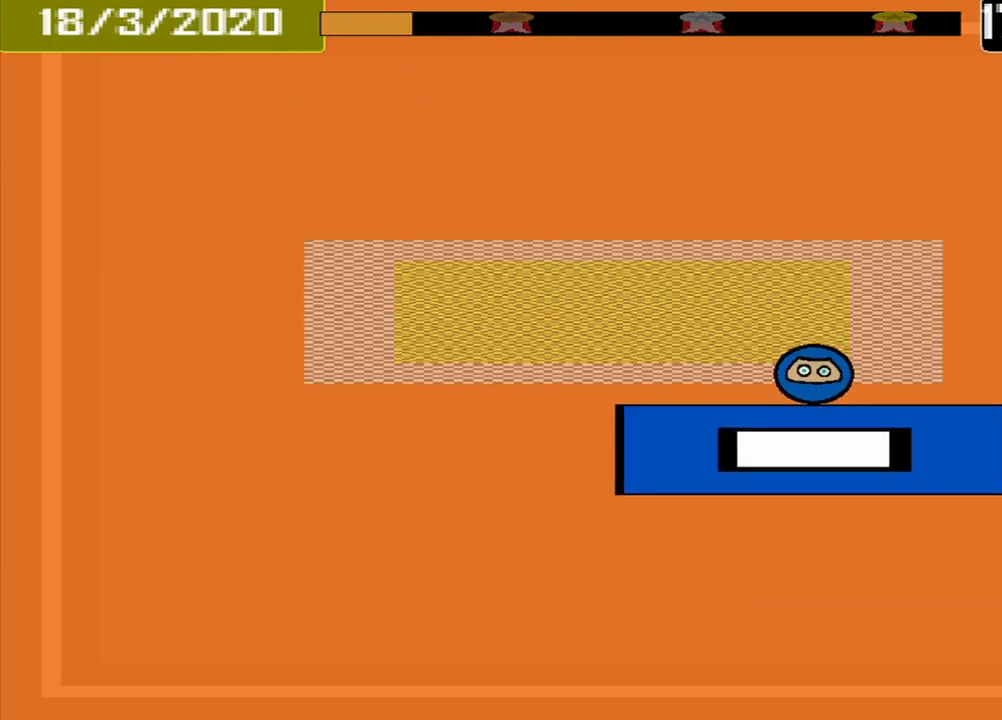
{"buttons": ["CROSS"], "events": [[459, "CROSS", "down"]]}
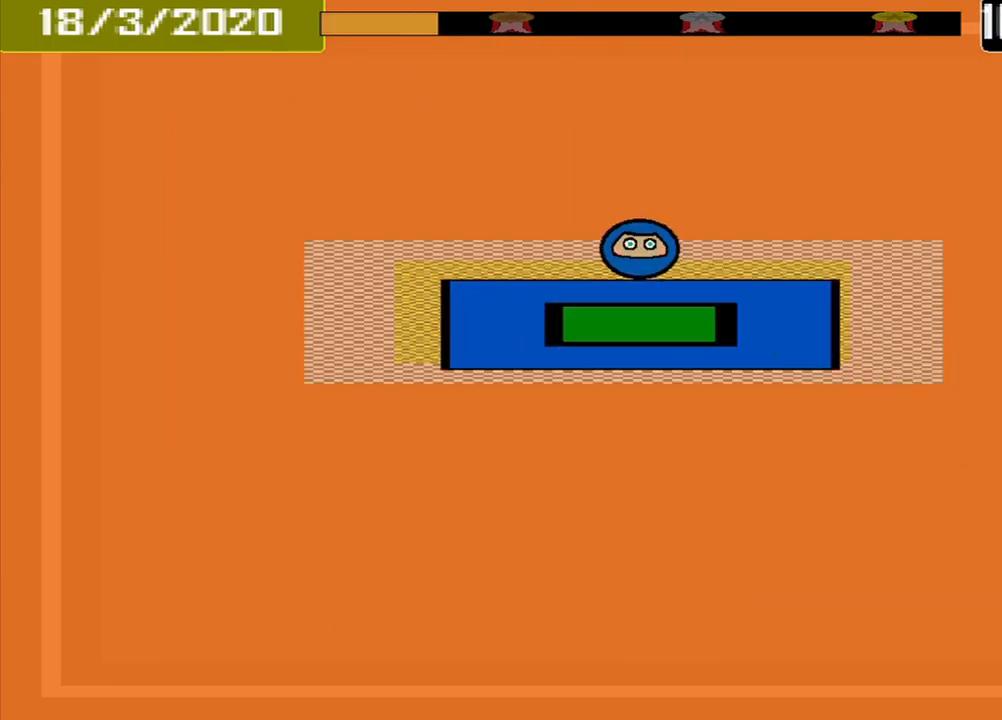
{"buttons": [], "events": [[84, "CROSS", "up"]]}
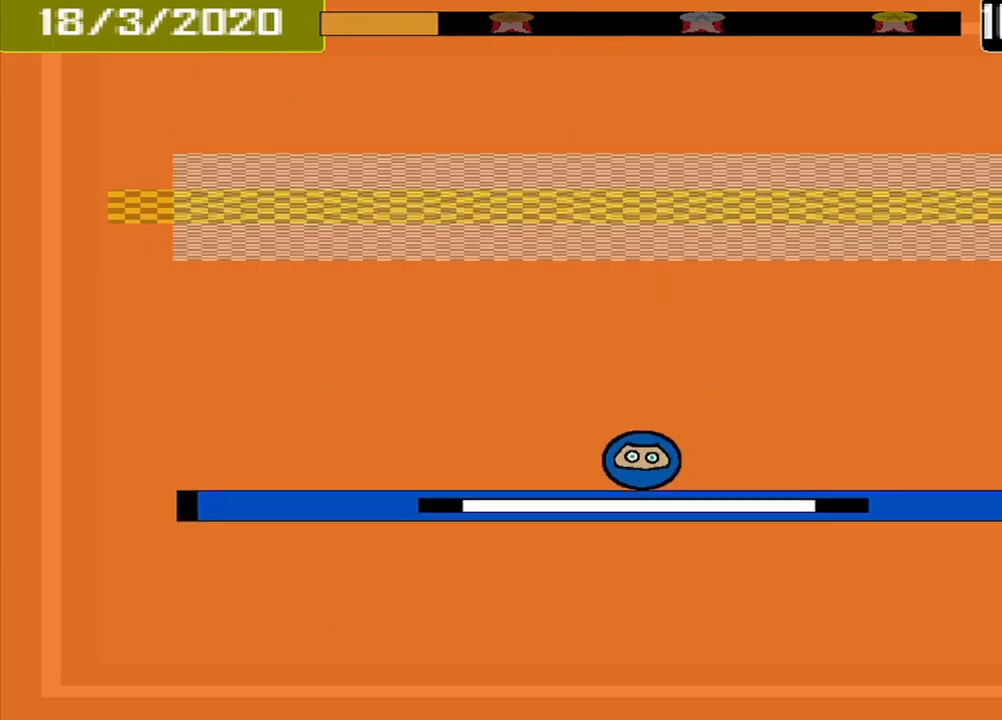
{"buttons": [], "events": []}
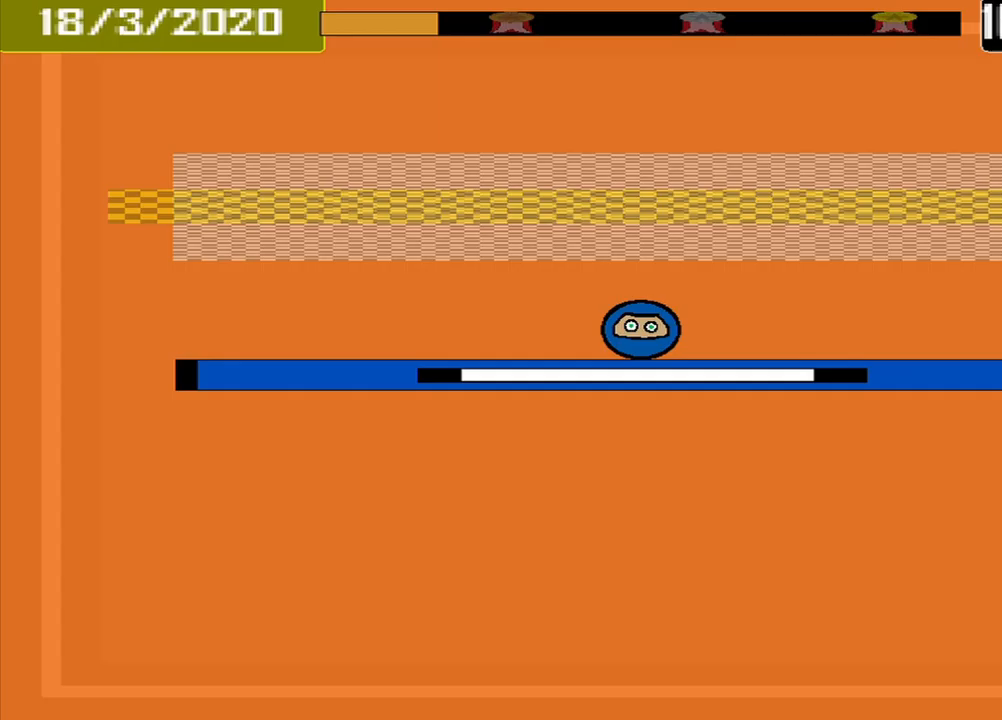
{"buttons": [], "events": []}
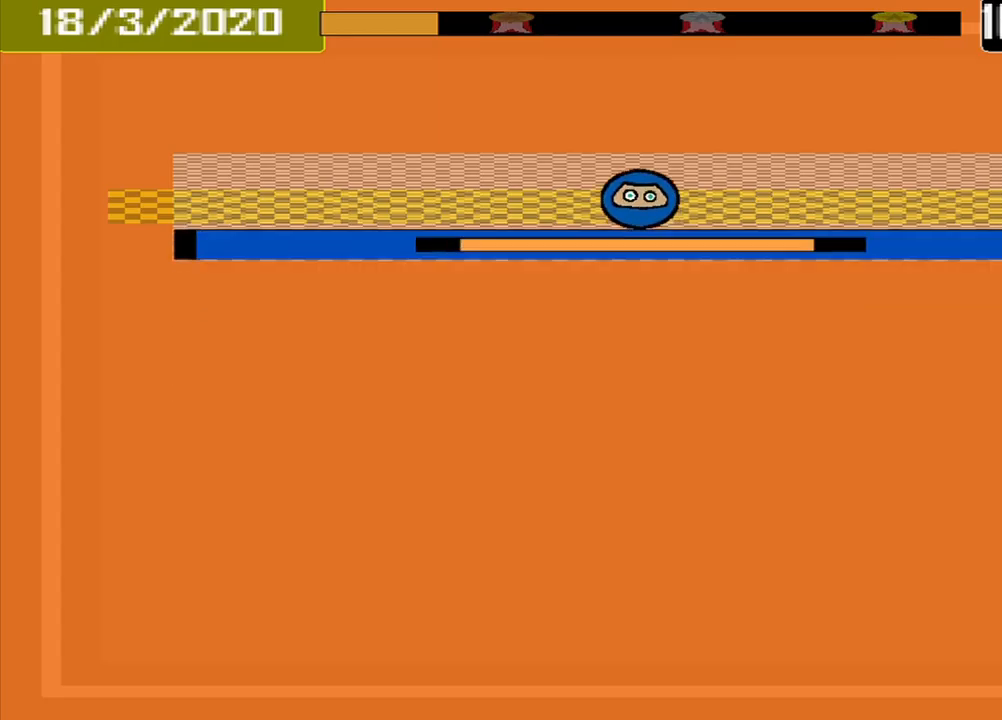
{"buttons": [], "events": [[83, "CROSS", "down"], [250, "CROSS", "up"]]}
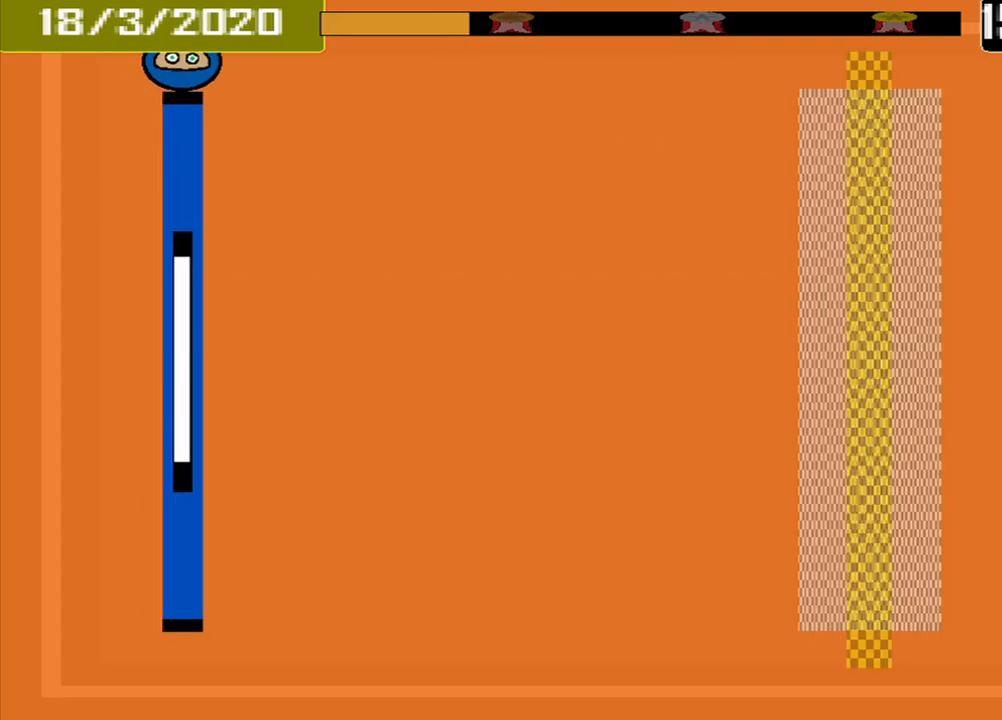
{"buttons": [], "events": []}
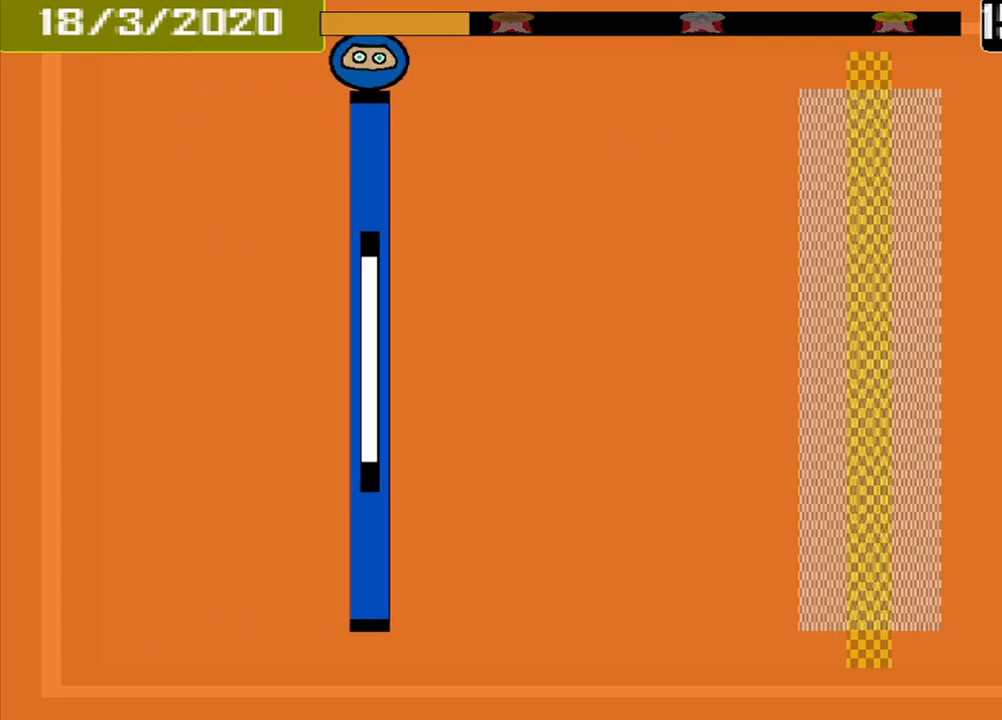
{"buttons": [], "events": []}
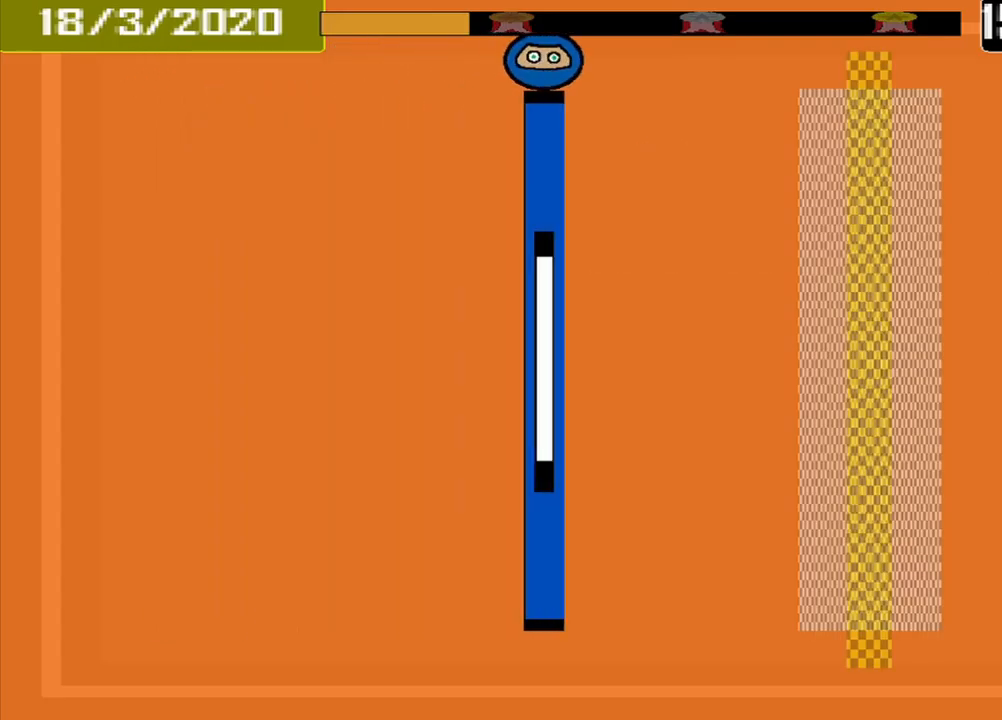
{"buttons": [], "events": []}
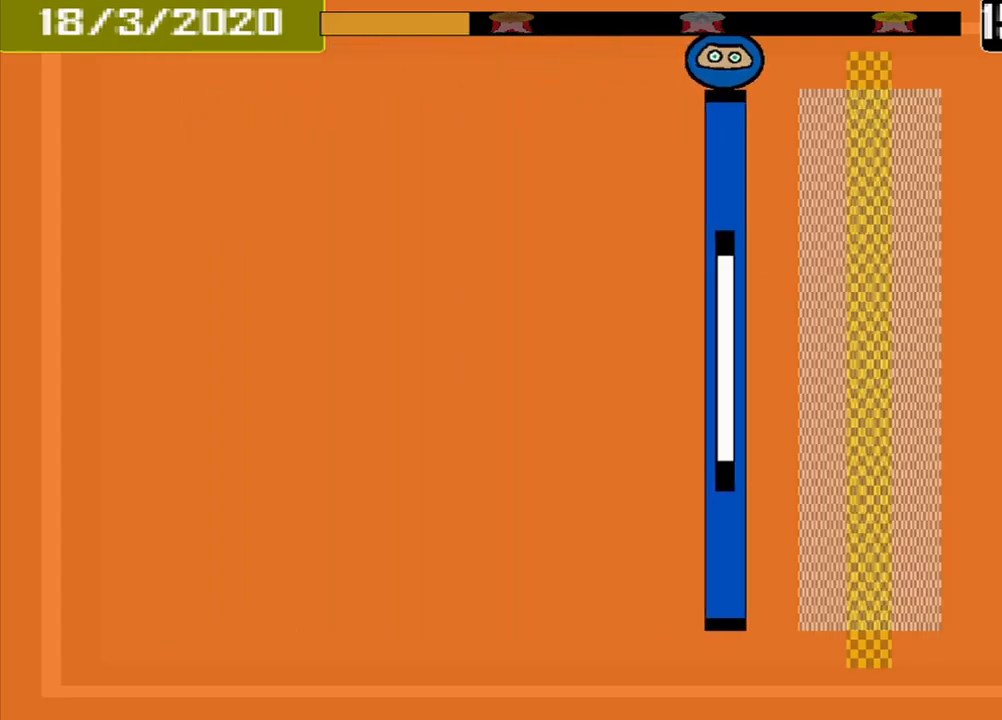
{"buttons": ["CROSS"], "events": [[417, "CROSS", "down"]]}
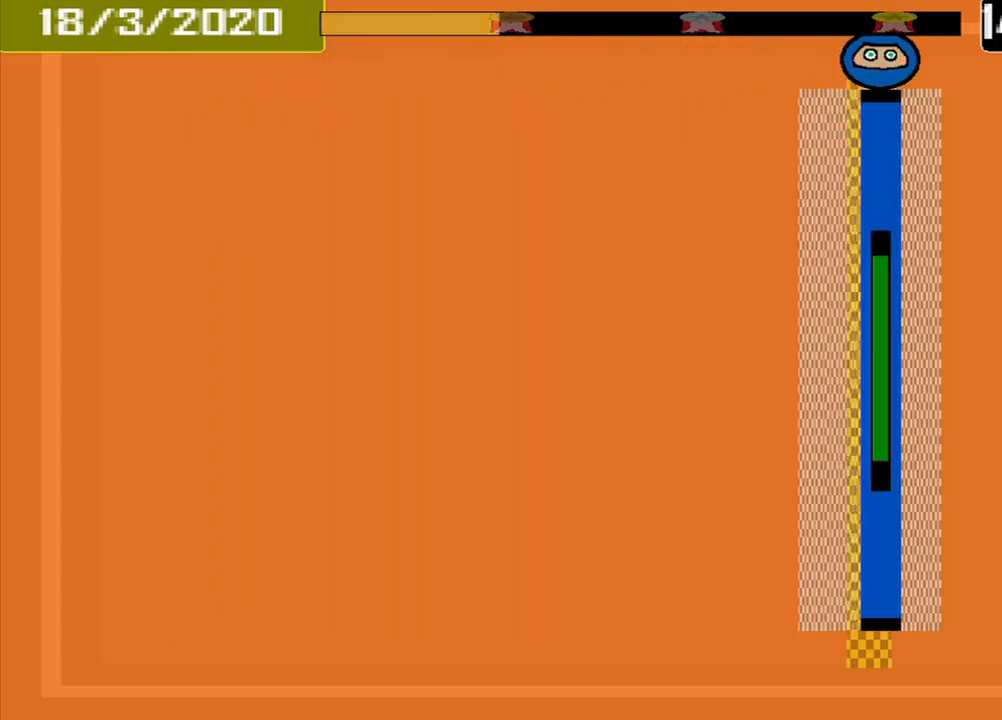
{"buttons": [], "events": [[42, "CROSS", "up"]]}
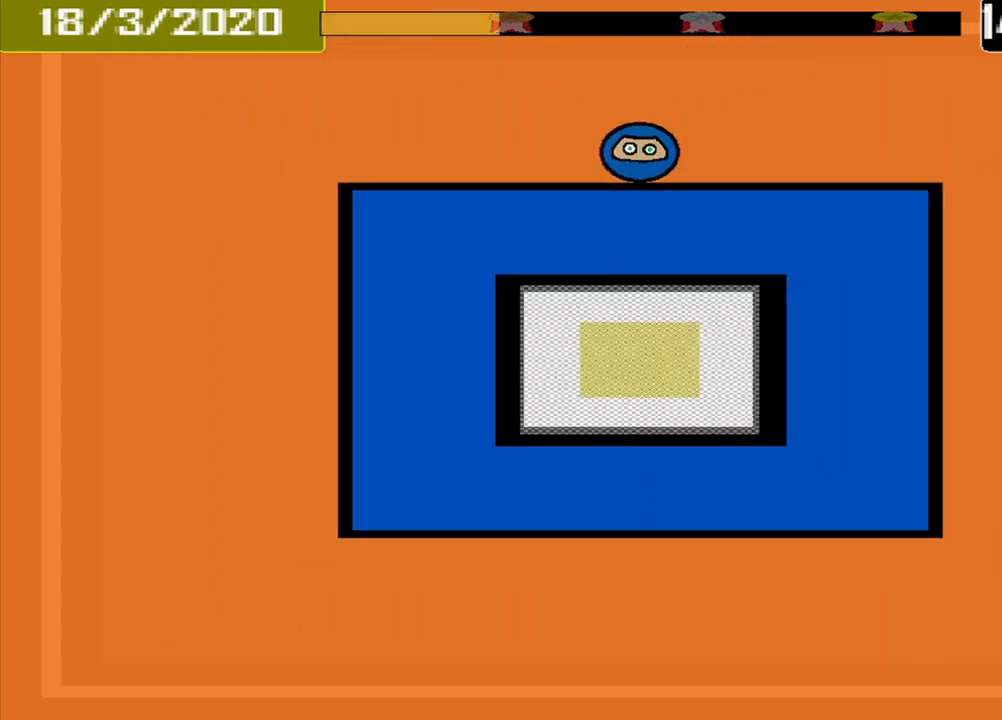
{"buttons": [], "events": []}
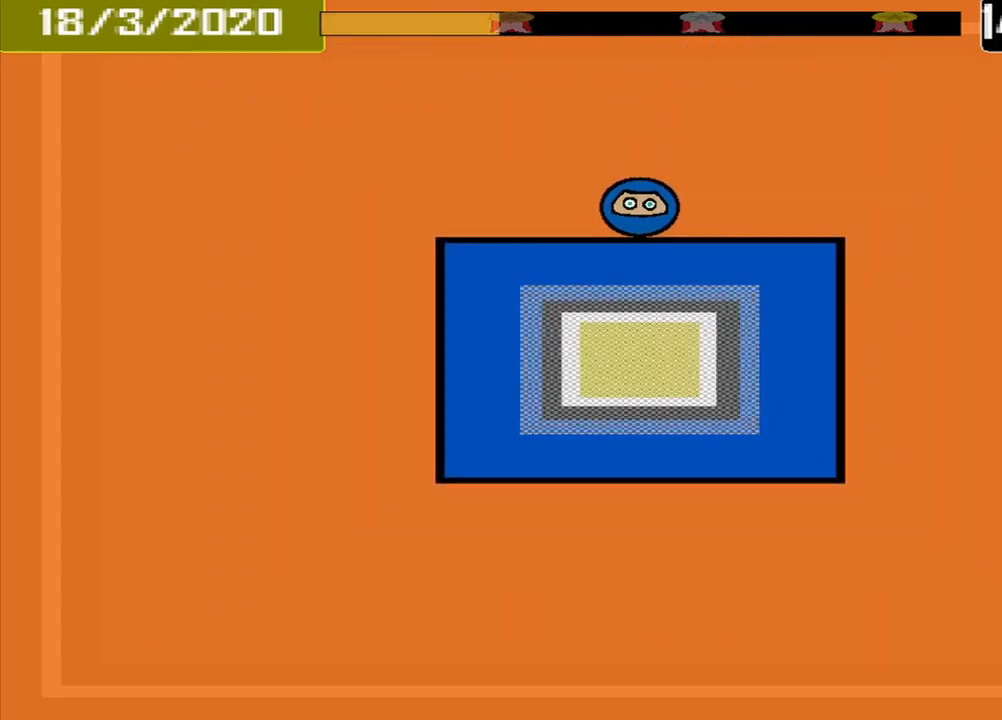
{"buttons": [], "events": []}
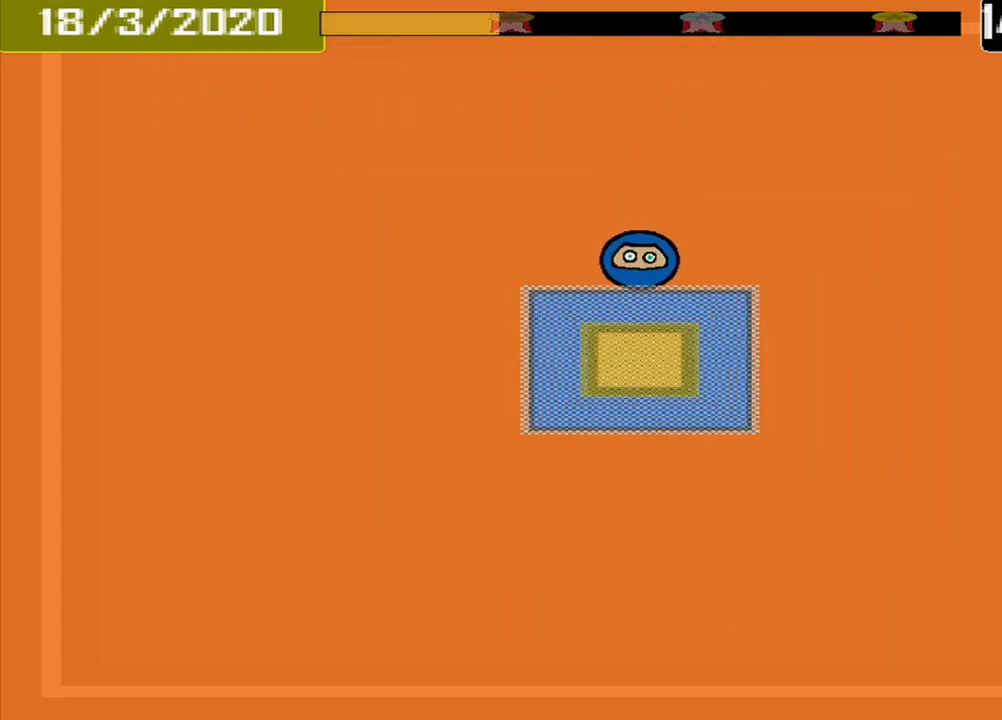
{"buttons": ["CROSS"], "events": [[458, "CROSS", "down"]]}
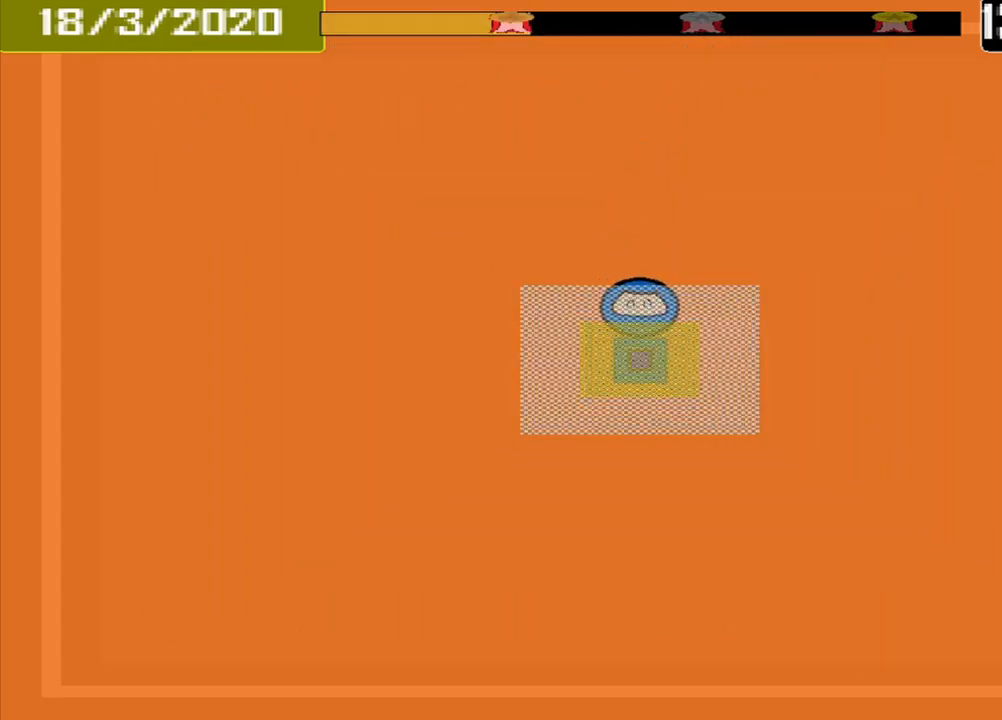
{"buttons": [], "events": [[83, "CROSS", "up"]]}
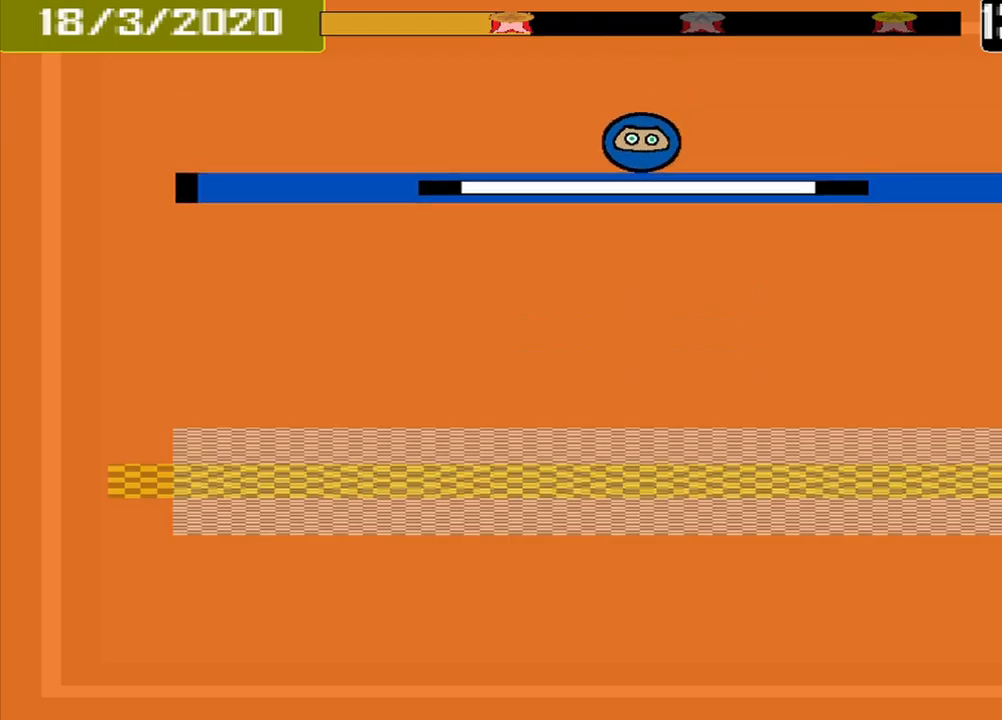
{"buttons": [], "events": []}